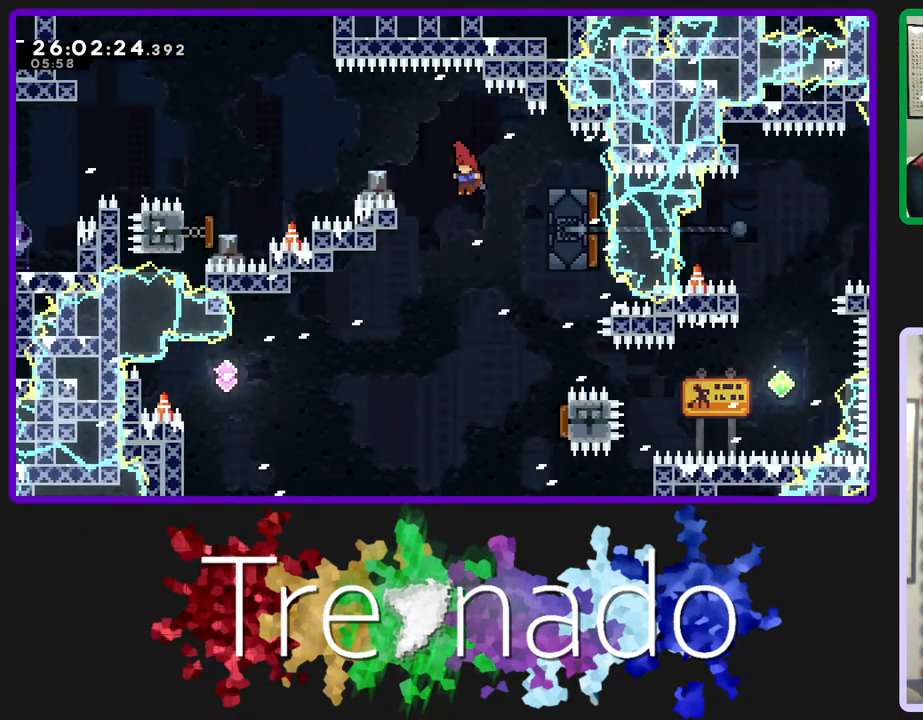
Gameplay with a controller (Xbox layout); each line is a JSON object with the inputs held at the frame after it. "events" lists button and stick changes between this image and that frame as [ms after this image, input, new state], when the widget could be followed in between. Not read: L3 SELECT START.
{"buttons": ["A", "R2"], "left_stick": "center", "right_stick": "center", "events": []}
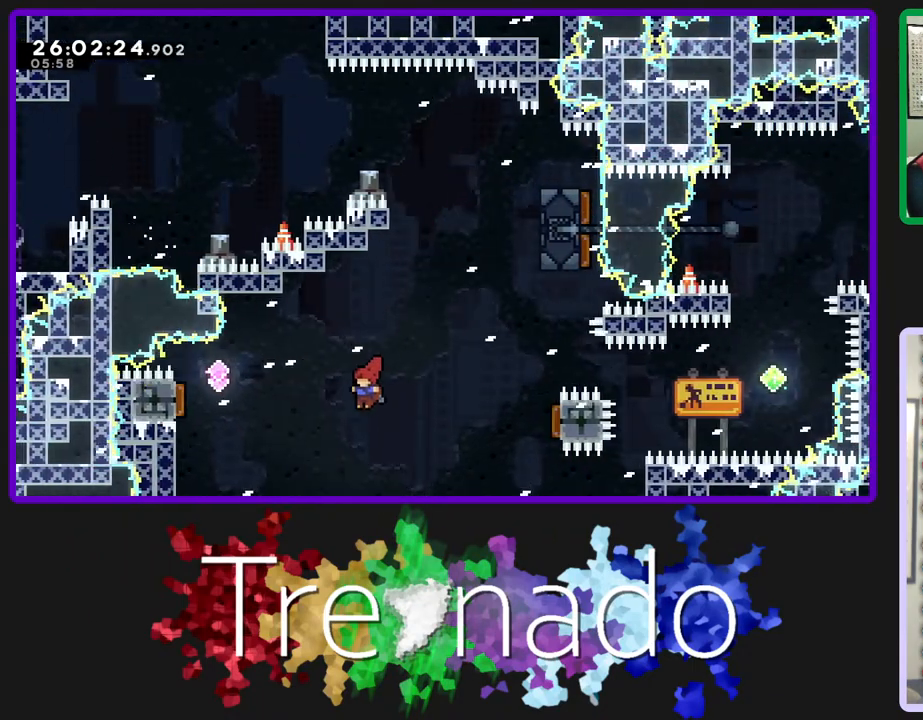
{"buttons": ["A", "R2"], "left_stick": "center", "right_stick": "center", "events": [[67, "DPAD_UP", "down"], [167, "L2", "down"], [317, "L2", "up"], [333, "DPAD_UP", "up"]]}
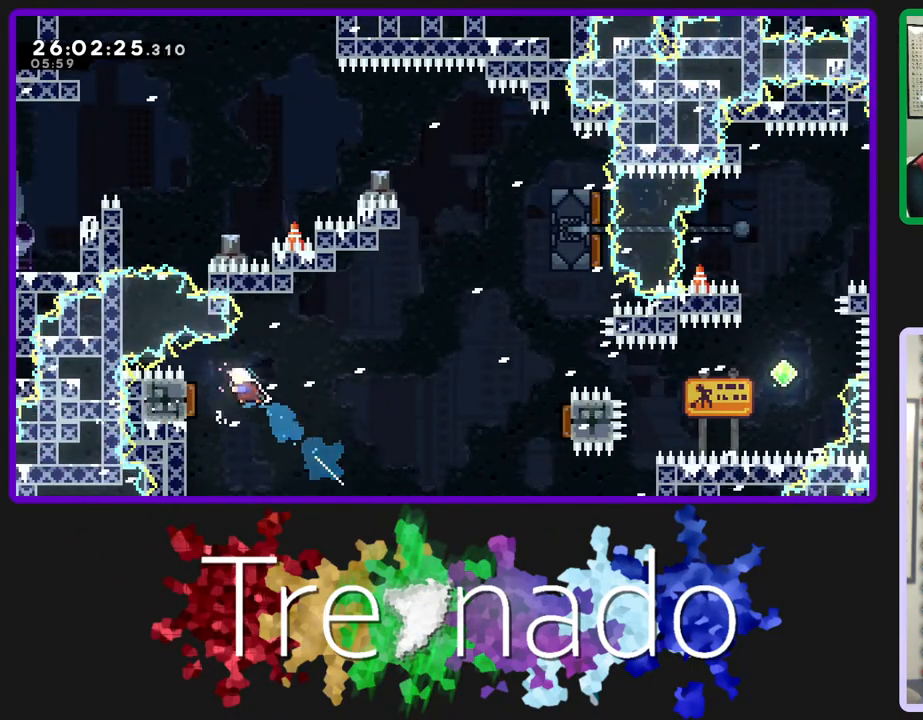
{"buttons": ["A", "R2"], "left_stick": "center", "right_stick": "center", "events": []}
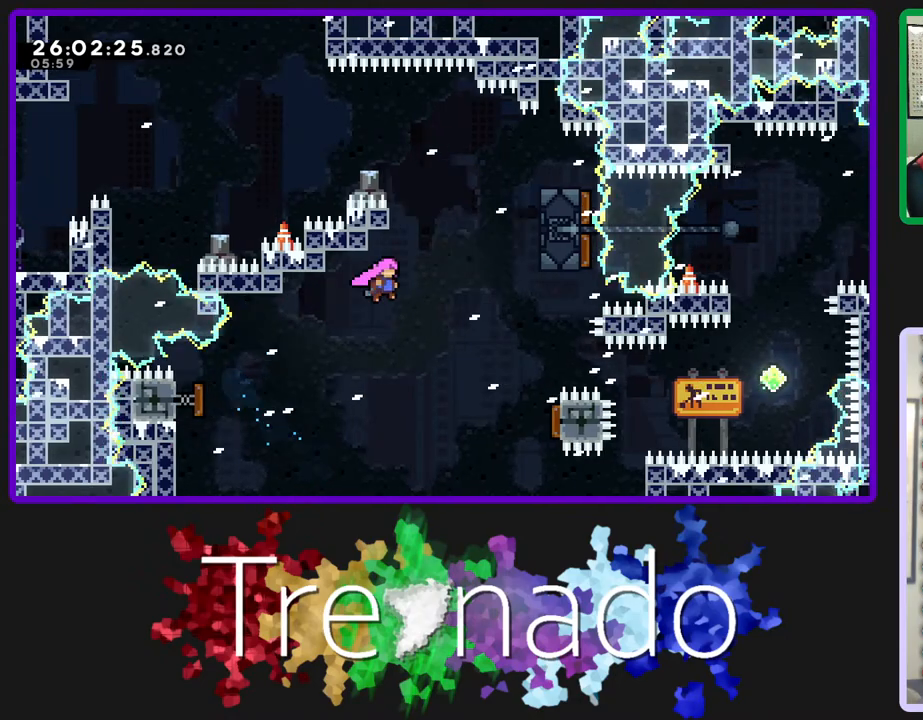
{"buttons": ["A", "L2", "R2"], "left_stick": "center", "right_stick": "center", "events": [[483, "L2", "down"]]}
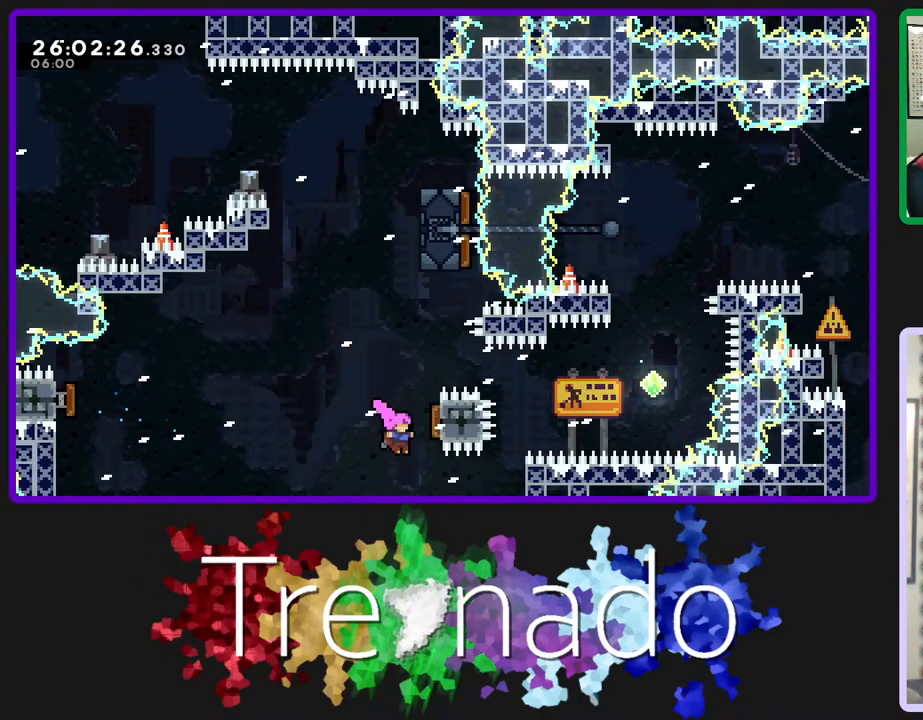
{"buttons": ["A", "L2", "R2", "DPAD_UP"], "left_stick": "center", "right_stick": "center", "events": [[117, "L2", "up"], [350, "DPAD_UP", "down"], [467, "L2", "down"]]}
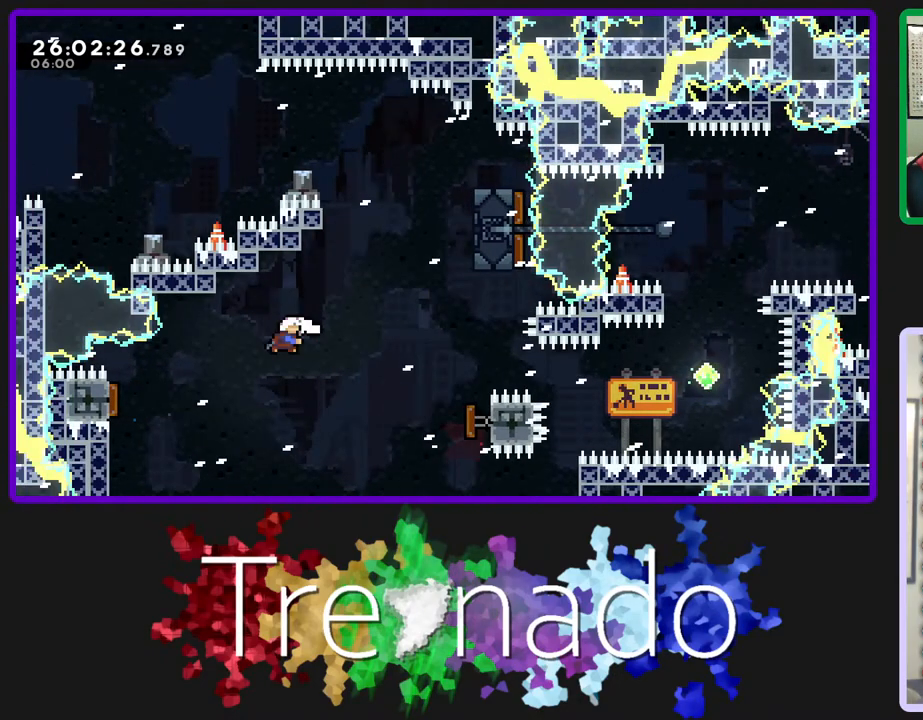
{"buttons": ["A", "R2"], "left_stick": "center", "right_stick": "center", "events": [[50, "DPAD_UP", "up"], [100, "L2", "up"]]}
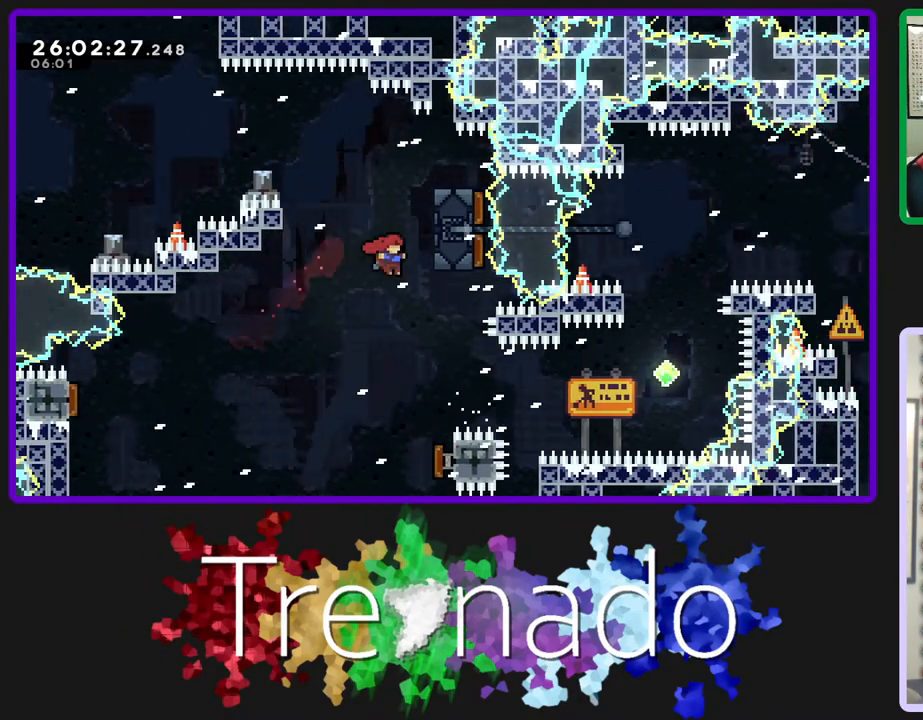
{"buttons": ["R2"], "left_stick": "center", "right_stick": "center", "events": [[267, "A", "up"]]}
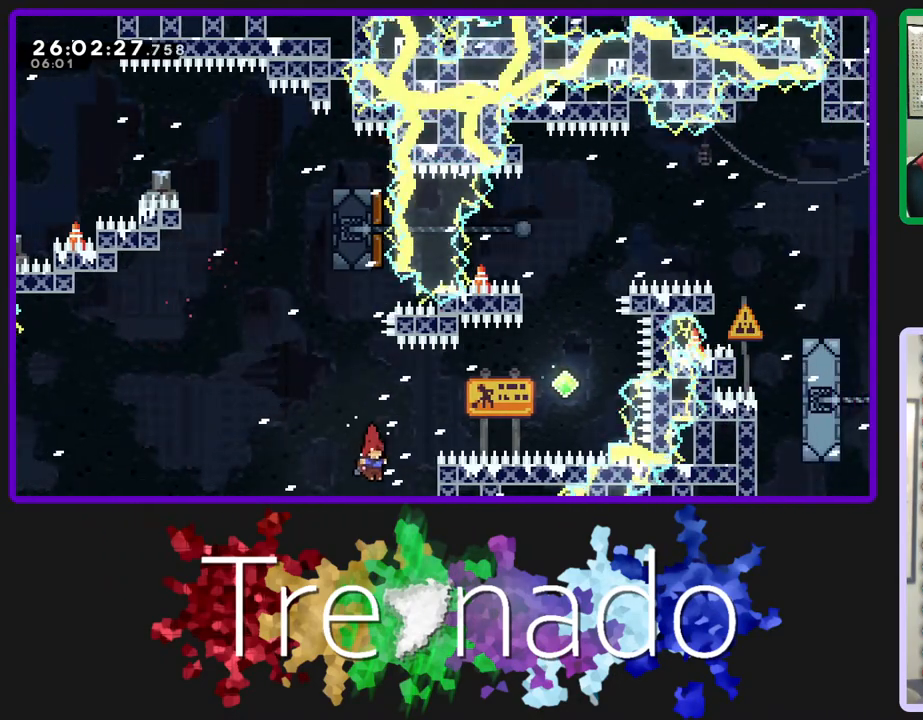
{"buttons": ["R2"], "left_stick": "center", "right_stick": "center", "events": []}
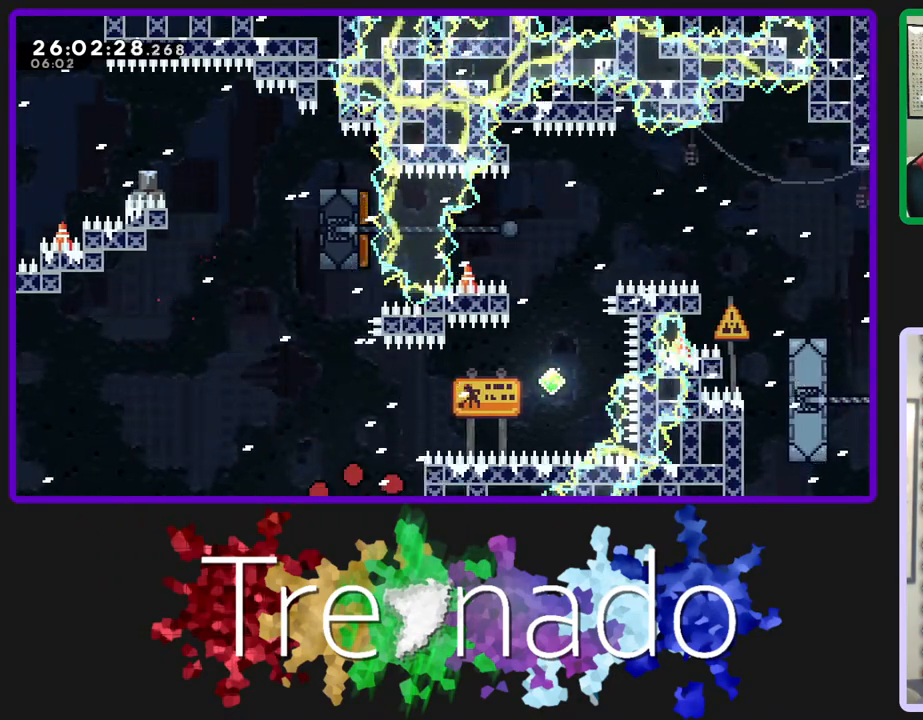
{"buttons": ["R2"], "left_stick": "center", "right_stick": "center", "events": []}
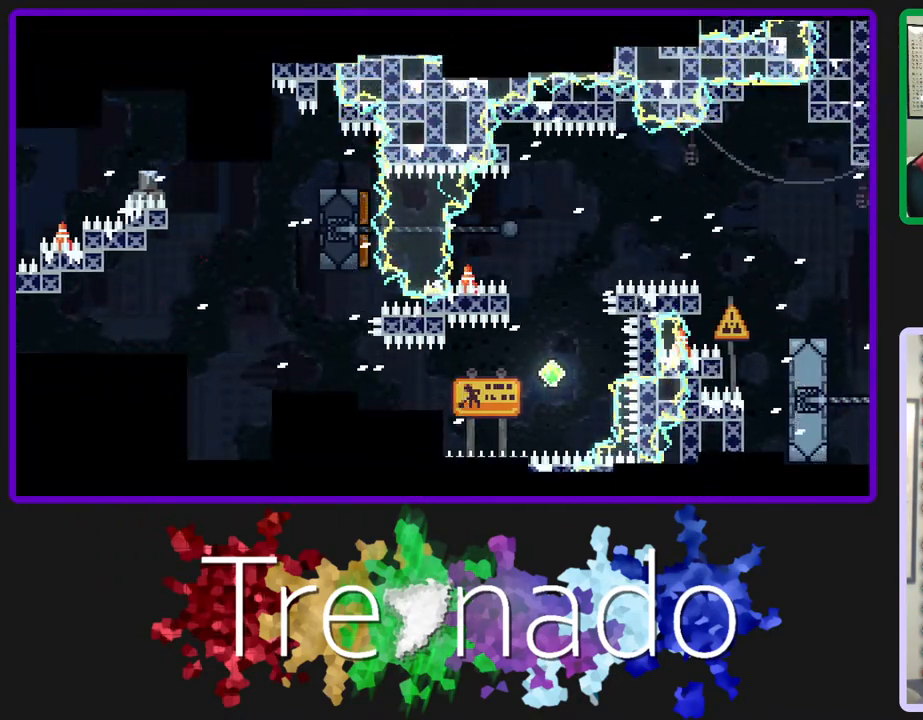
{"buttons": ["R2"], "left_stick": "center", "right_stick": "center", "events": []}
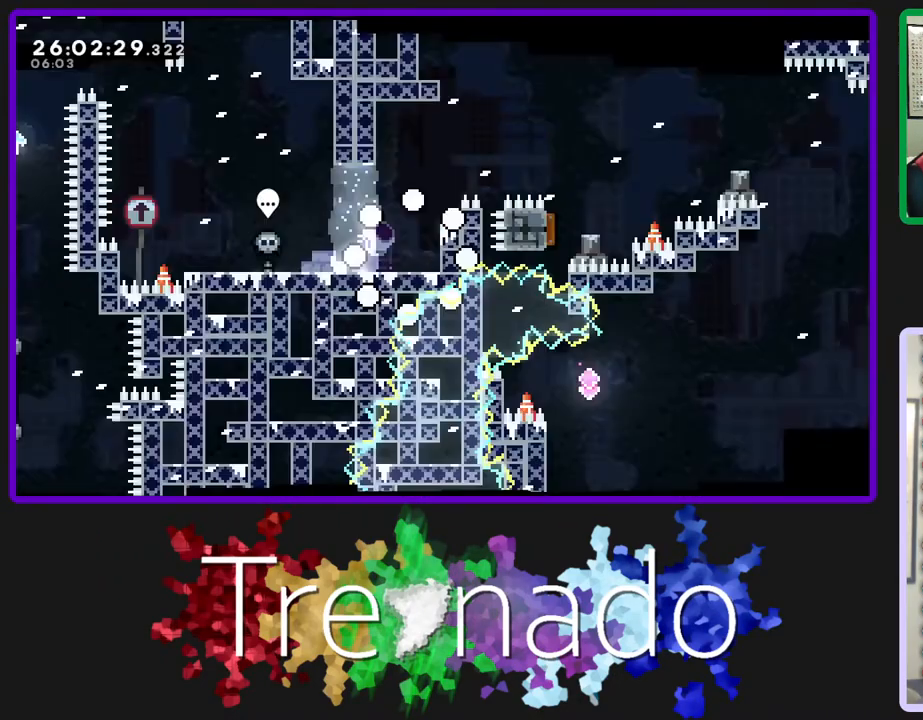
{"buttons": ["R2"], "left_stick": "center", "right_stick": "center", "events": []}
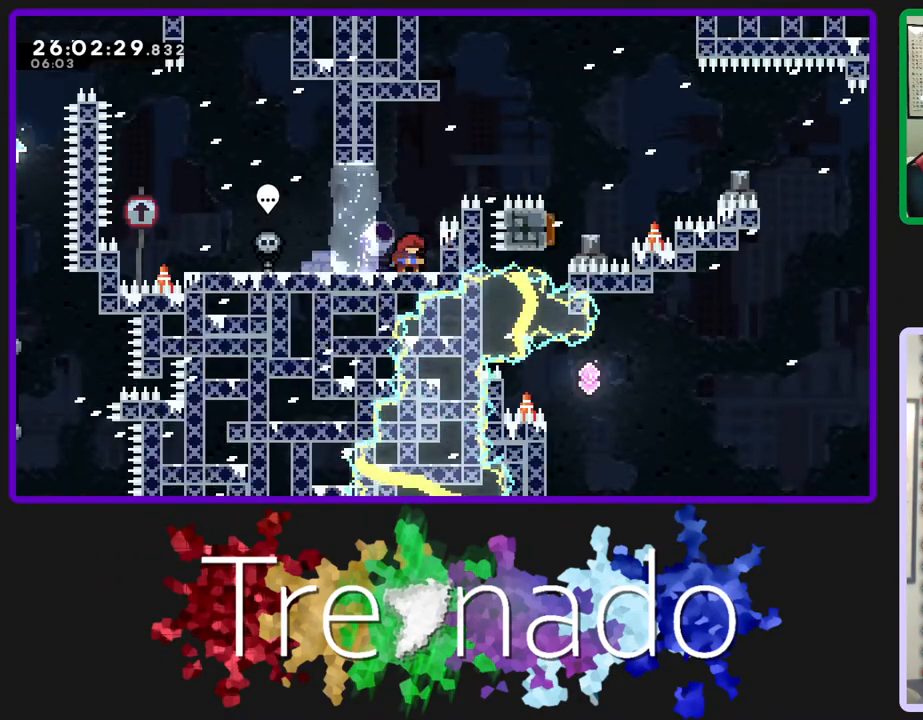
{"buttons": ["R2"], "left_stick": "center", "right_stick": "center", "events": []}
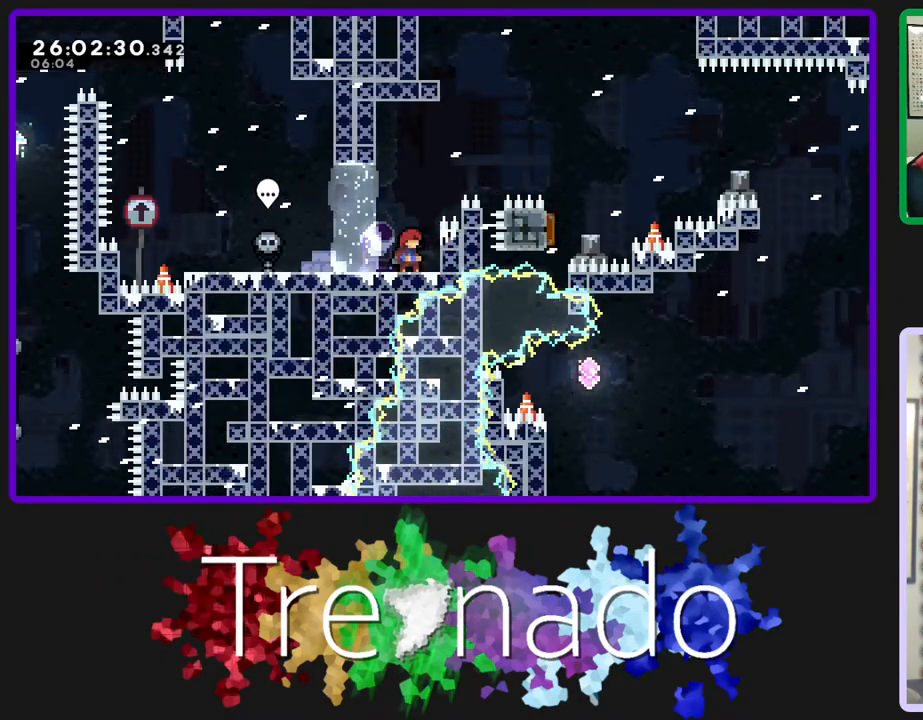
{"buttons": ["A", "R2"], "left_stick": "center", "right_stick": "center", "events": [[33, "A", "down"], [100, "A", "up"], [200, "A", "down"]]}
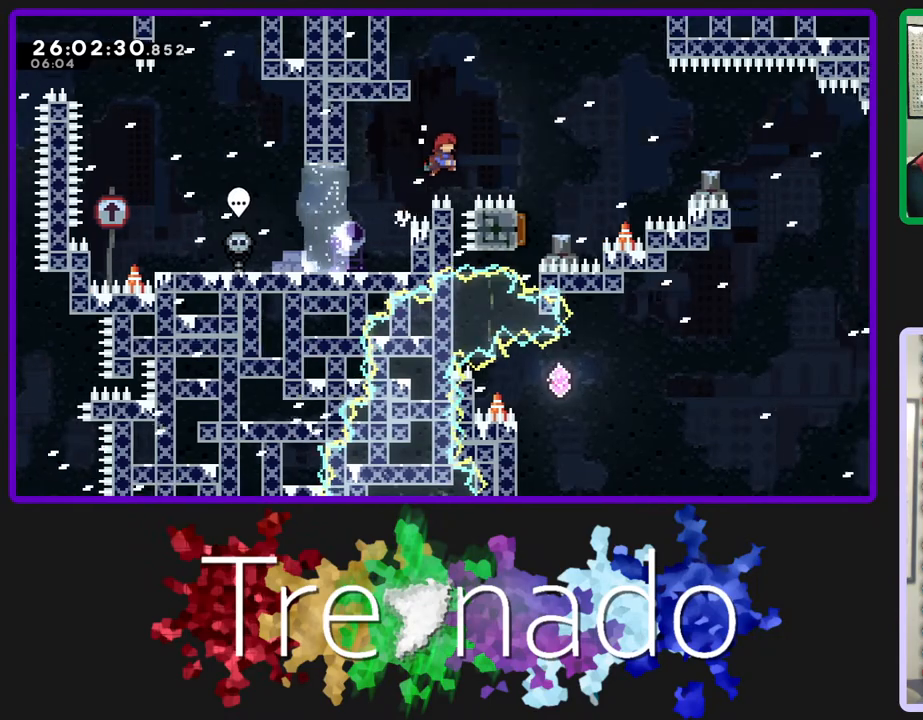
{"buttons": ["R2"], "left_stick": "center", "right_stick": "center", "events": [[483, "A", "up"]]}
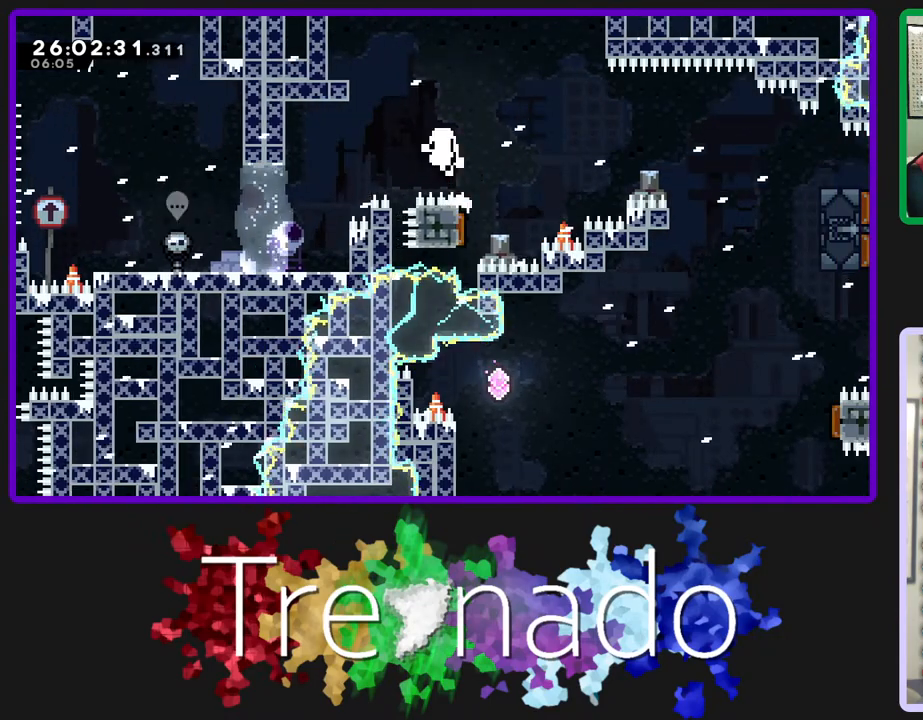
{"buttons": ["R2"], "left_stick": "center", "right_stick": "center", "events": [[150, "A", "down"], [250, "A", "up"]]}
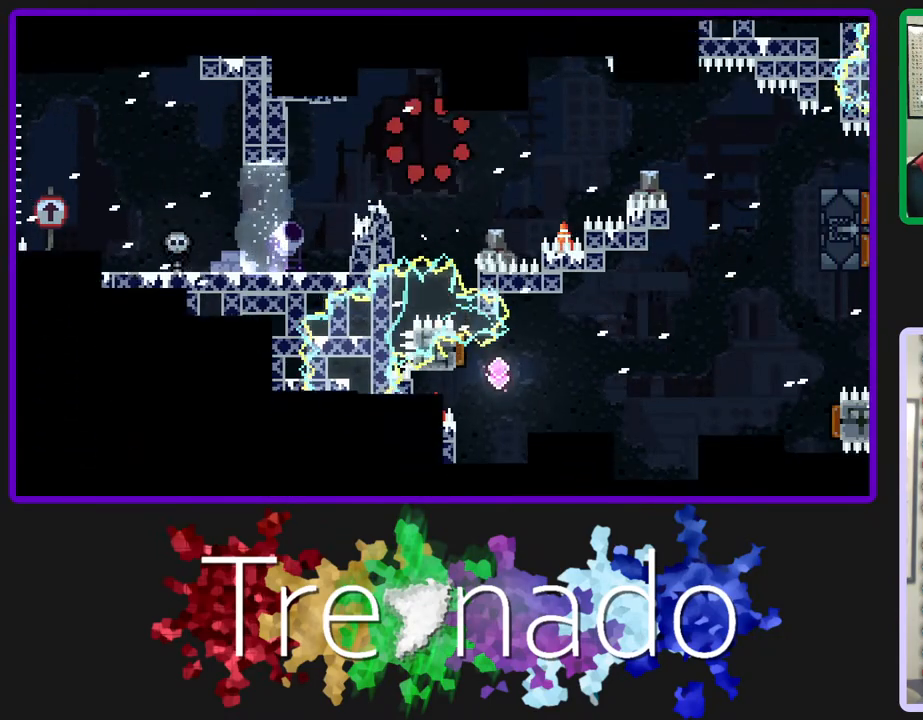
{"buttons": ["R2"], "left_stick": "center", "right_stick": "center", "events": []}
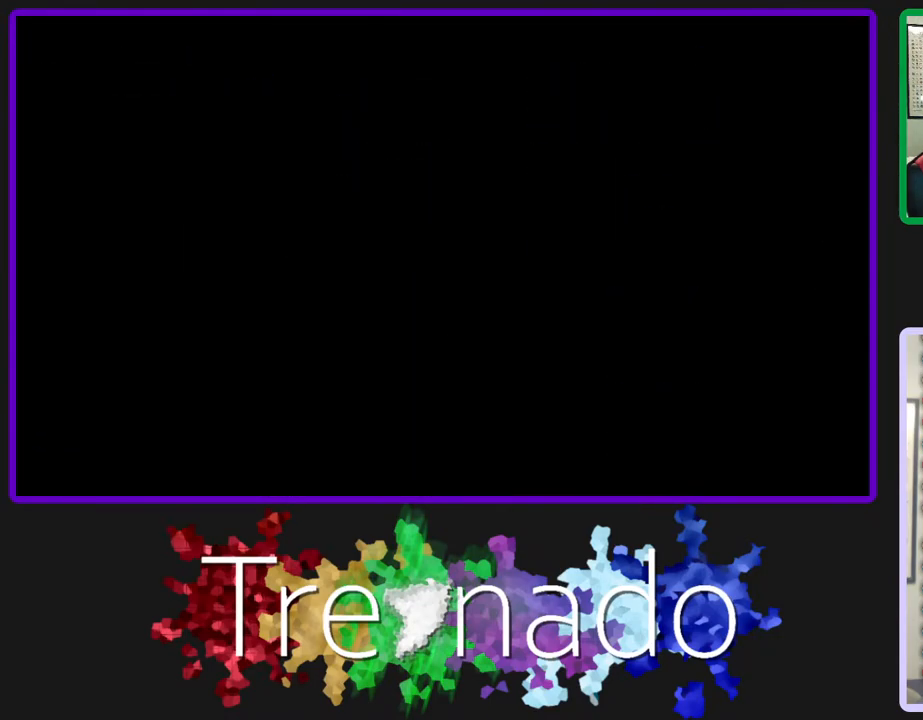
{"buttons": ["R2"], "left_stick": "center", "right_stick": "center", "events": []}
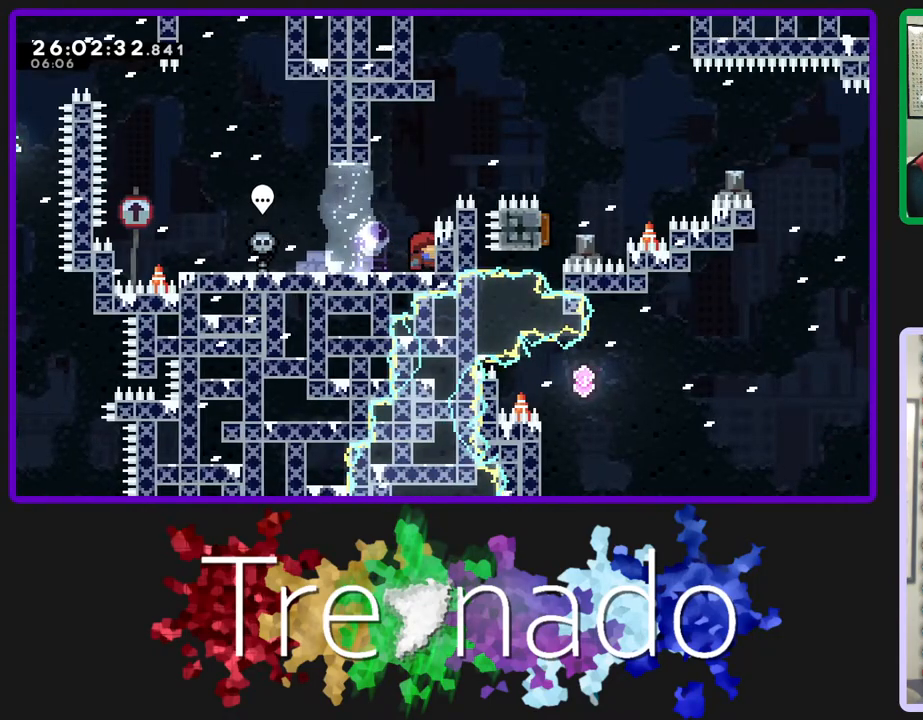
{"buttons": ["R2"], "left_stick": "center", "right_stick": "center", "events": [[67, "DPAD_UP", "down"], [400, "DPAD_UP", "up"]]}
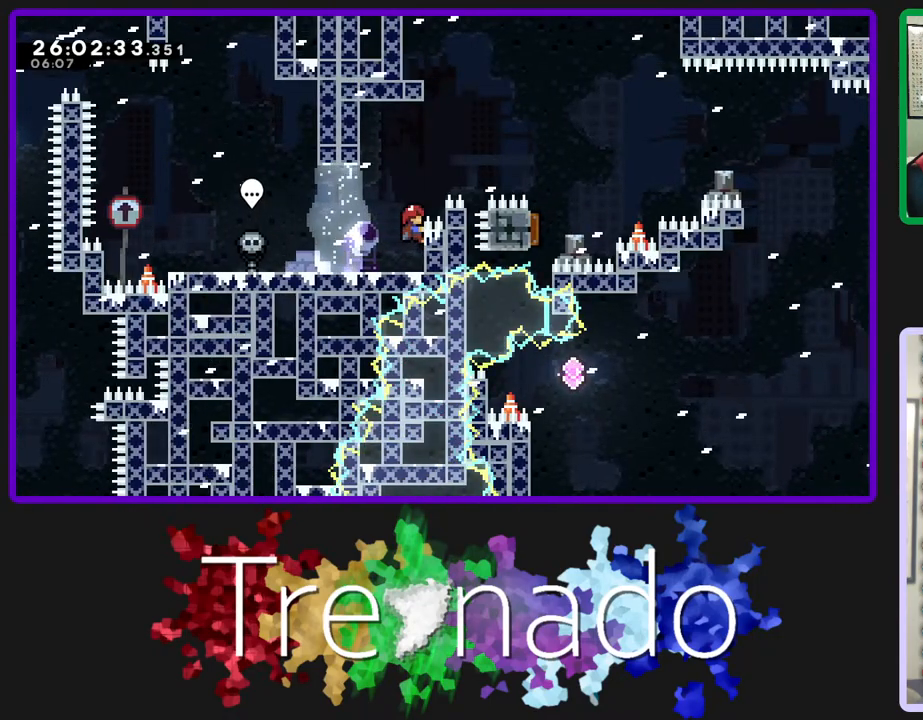
{"buttons": ["A", "R2"], "left_stick": "center", "right_stick": "center", "events": [[83, "A", "down"], [133, "A", "up"], [250, "A", "down"]]}
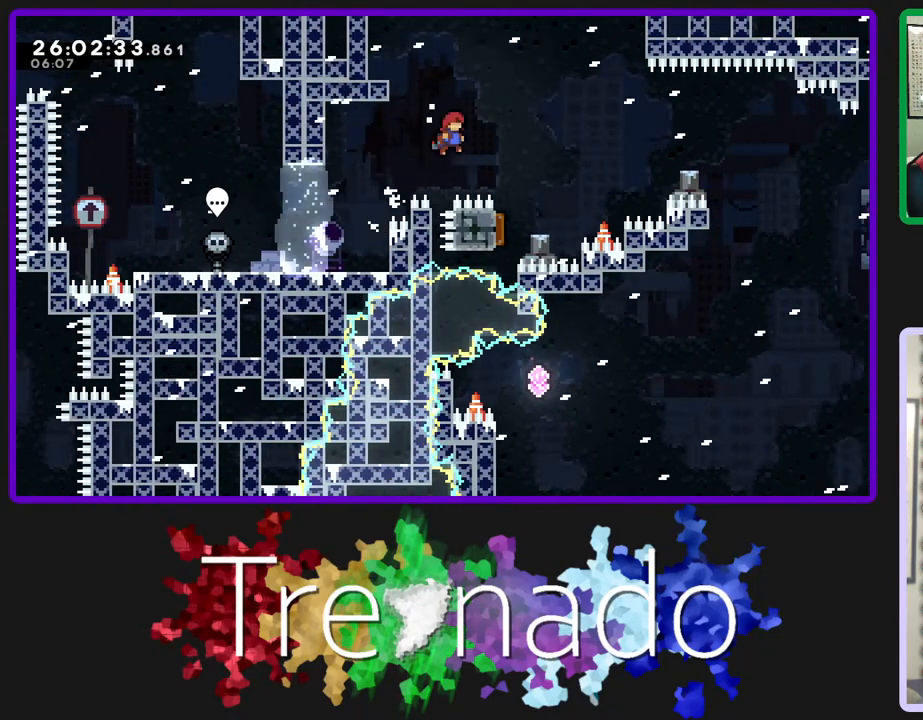
{"buttons": ["A", "R2"], "left_stick": "center", "right_stick": "center", "events": []}
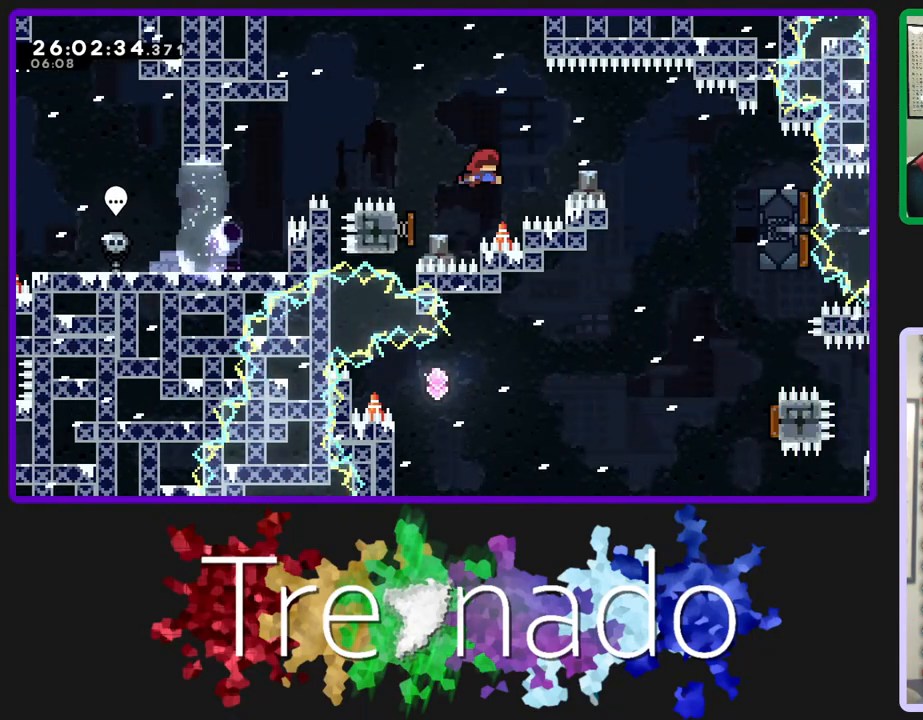
{"buttons": ["A", "R2"], "left_stick": "center", "right_stick": "center", "events": []}
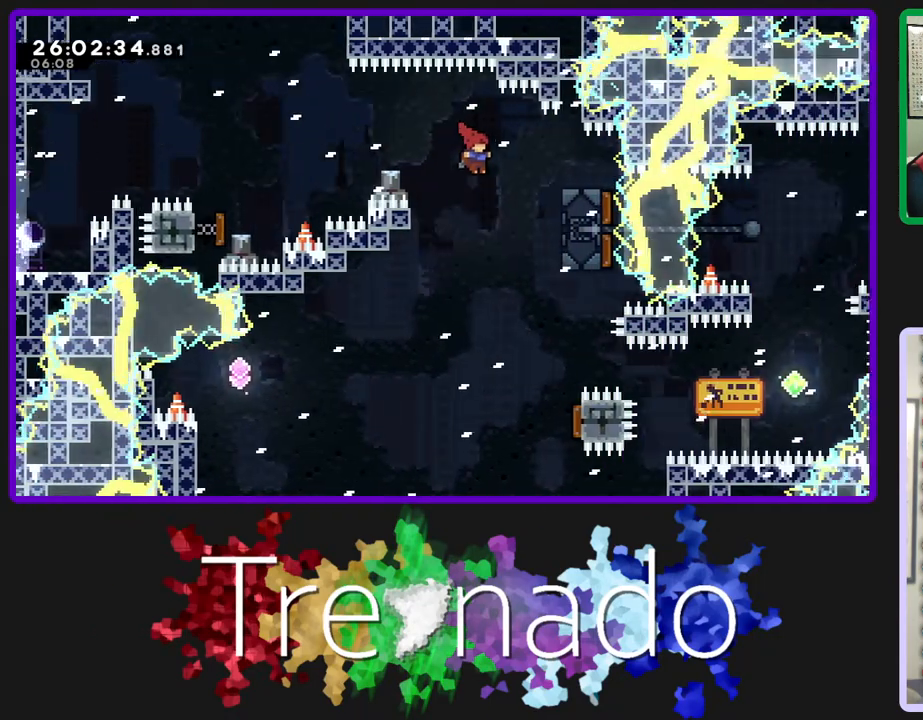
{"buttons": ["A", "R2"], "left_stick": "center", "right_stick": "center", "events": []}
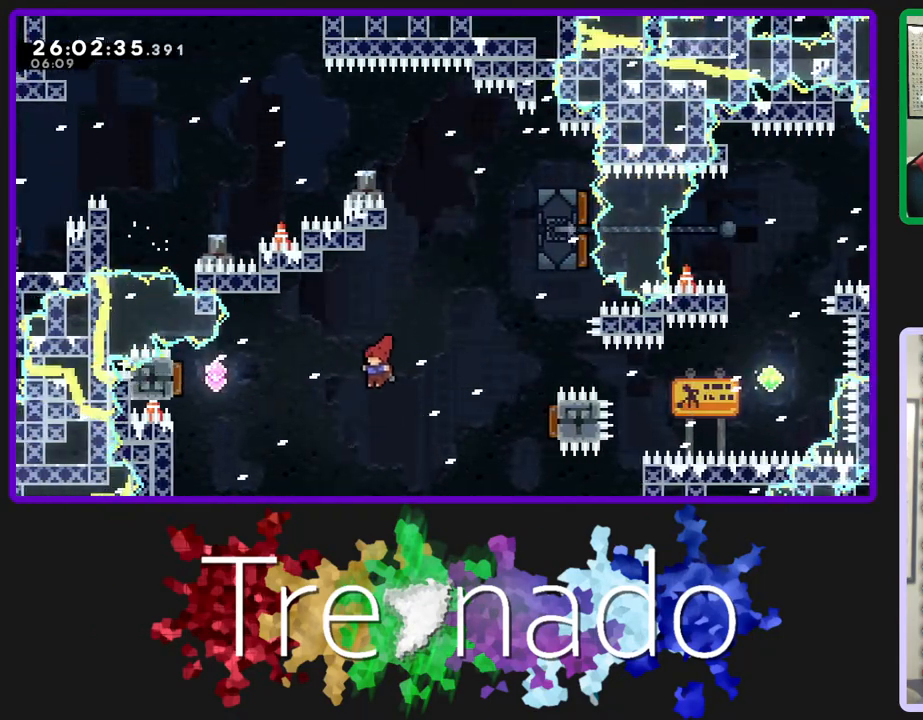
{"buttons": ["A", "R2"], "left_stick": "center", "right_stick": "center", "events": [[200, "DPAD_UP", "down"], [233, "L2", "down"], [367, "L2", "up"], [400, "DPAD_UP", "up"]]}
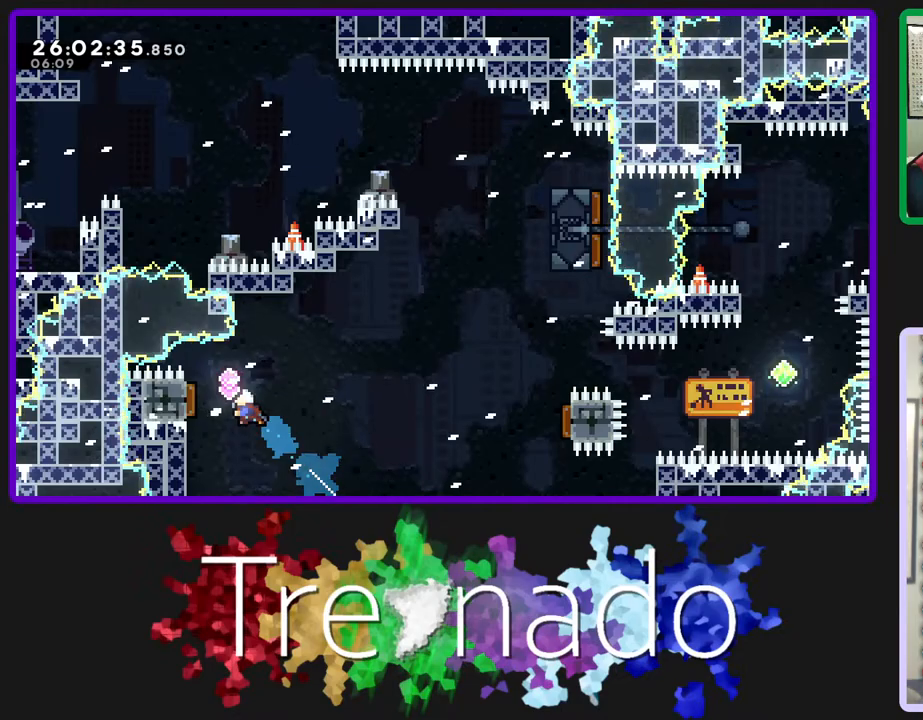
{"buttons": ["A", "R2"], "left_stick": "center", "right_stick": "center", "events": []}
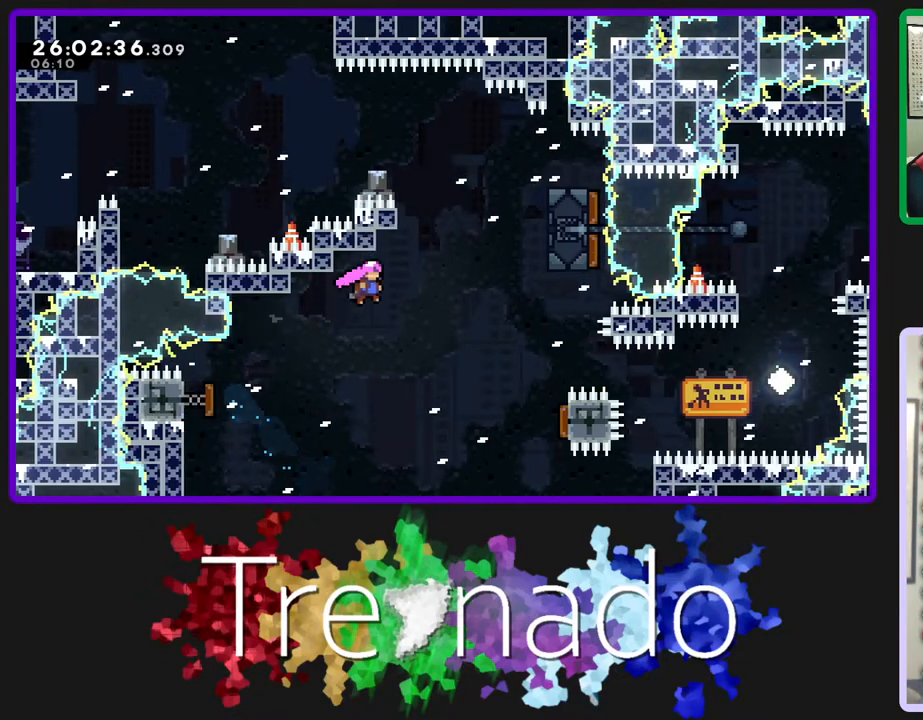
{"buttons": ["A", "L2", "R2"], "left_stick": "center", "right_stick": "center", "events": [[483, "L2", "down"]]}
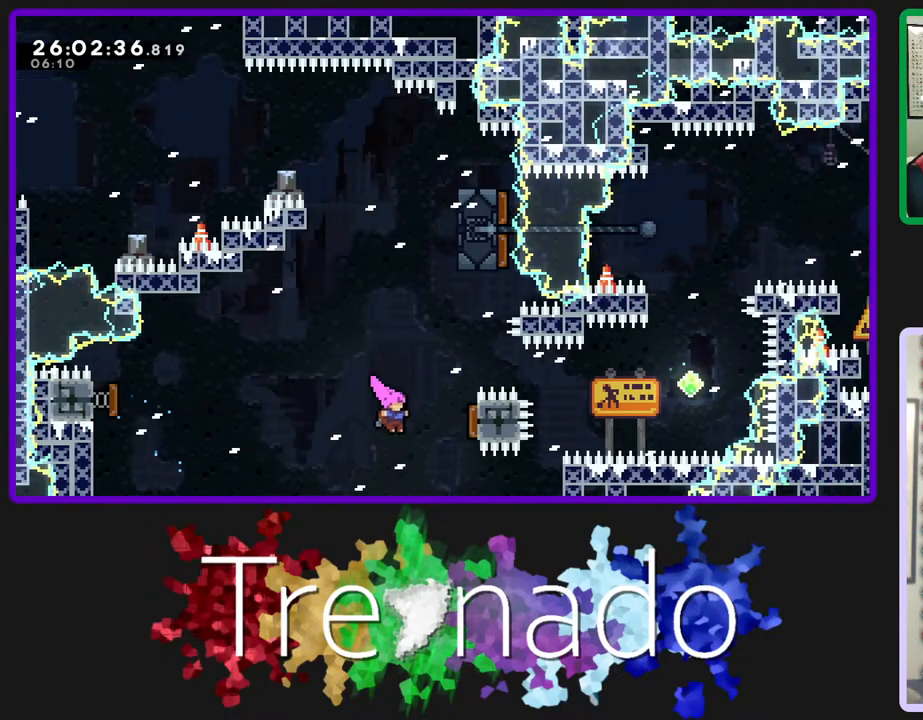
{"buttons": ["A", "R2"], "left_stick": "center", "right_stick": "center", "events": [[133, "L2", "up"], [267, "DPAD_UP", "down"], [333, "L2", "down"], [450, "DPAD_UP", "up"], [500, "L2", "up"]]}
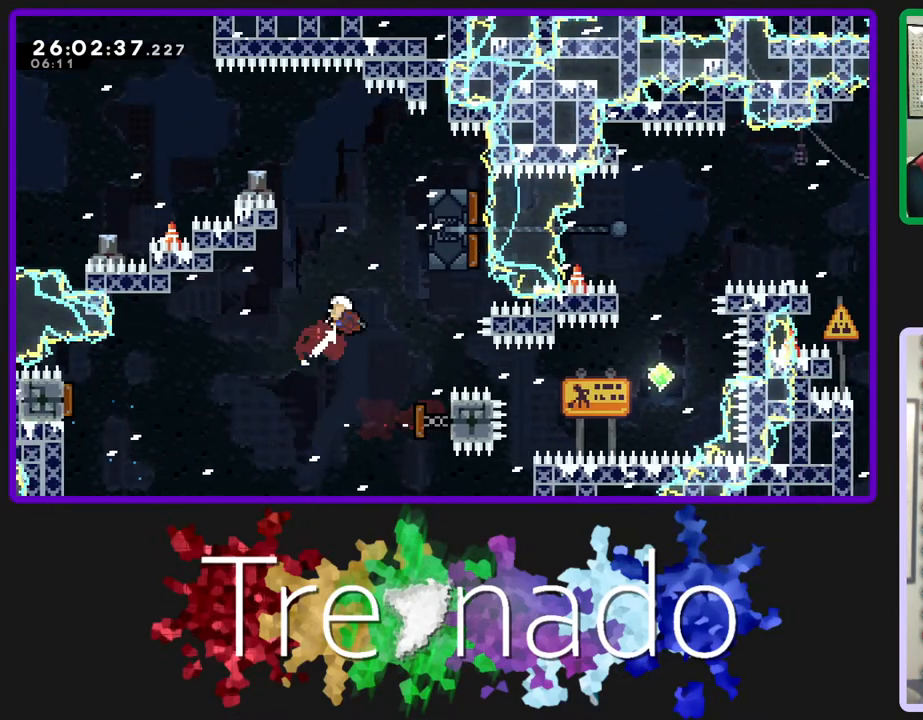
{"buttons": ["R2"], "left_stick": "center", "right_stick": "center", "events": [[467, "A", "up"]]}
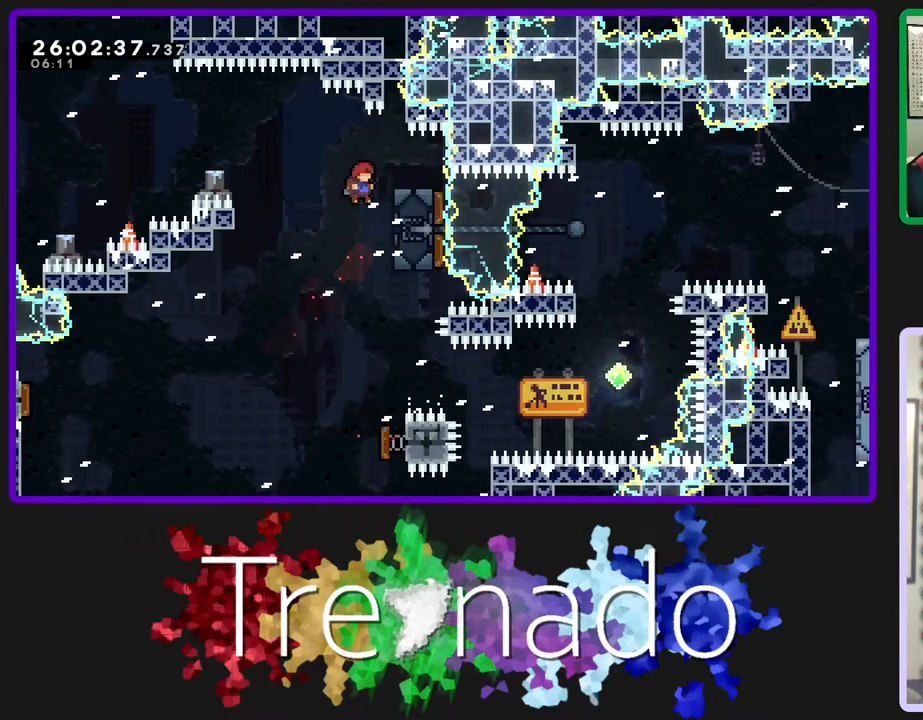
{"buttons": ["R2"], "left_stick": "center", "right_stick": "center", "events": []}
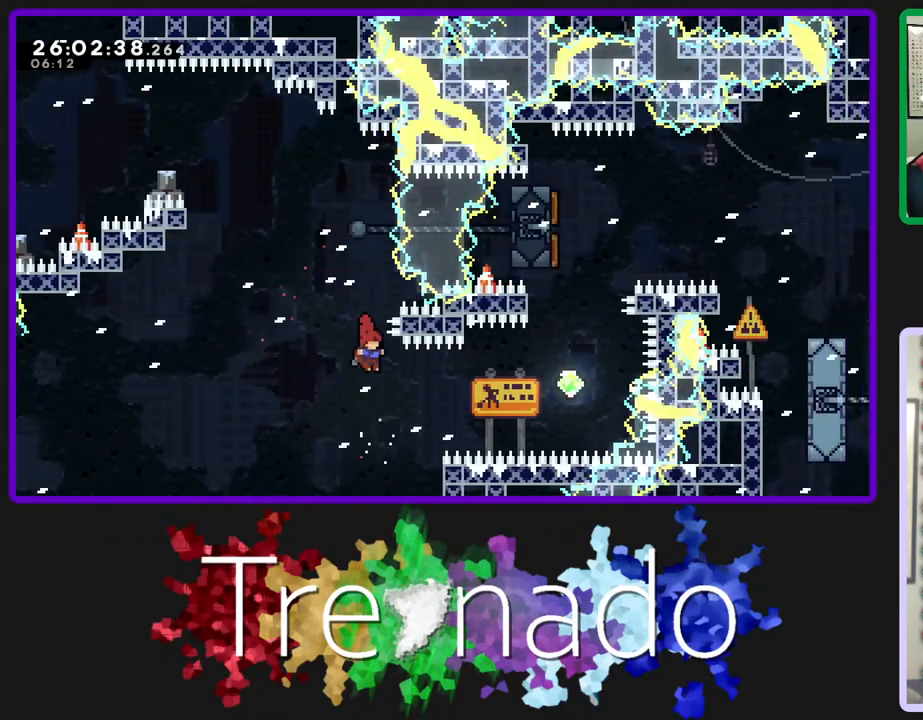
{"buttons": ["R2"], "left_stick": "center", "right_stick": "center", "events": [[150, "L2", "down"], [333, "L2", "up"]]}